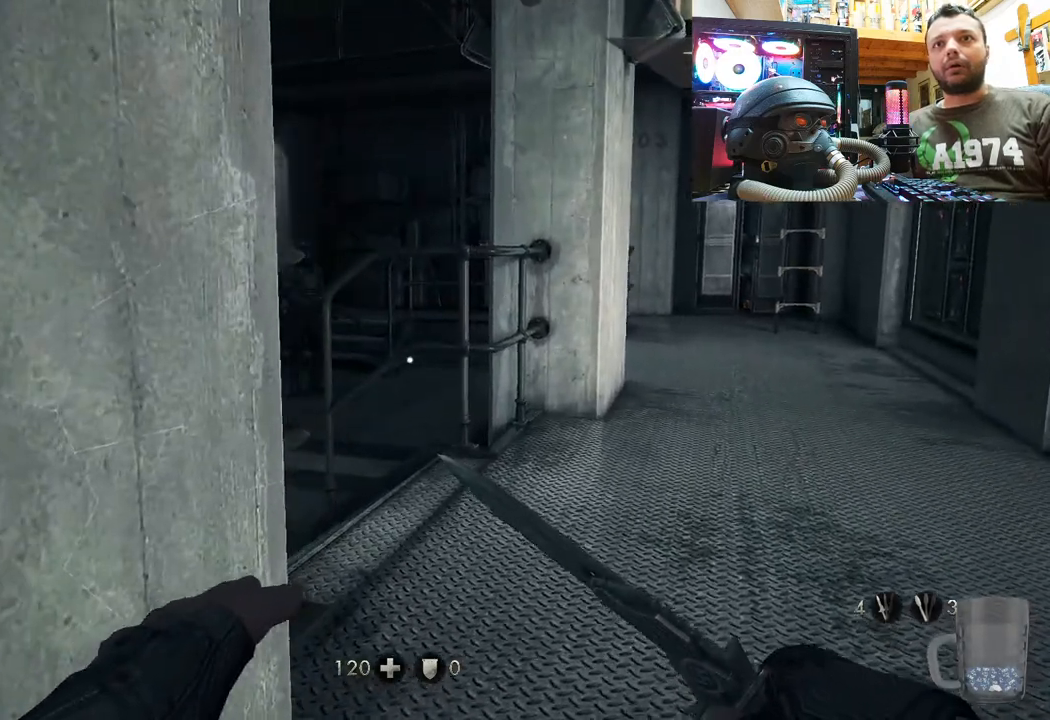
Gameplay with a controller (PlayStation layout); each line is a JSON object with the inputs held at the frame after it. "events" lists button and stick changes between this image and that frame as [ms after this image, input, new state], when the widget could be followed in between. Not read: TOUCHPAD.
{"buttons": [], "left_stick": "down-left", "right_stick": "center", "events": [[83, "left_stick", "center"], [483, "left_stick", "down-left"]]}
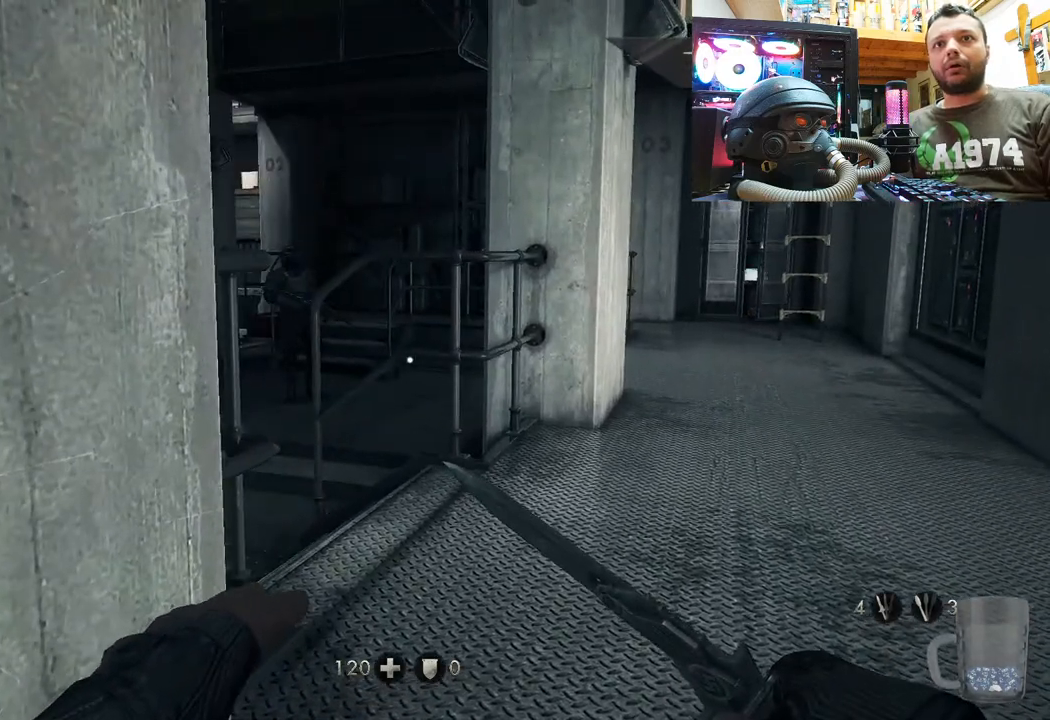
{"buttons": [], "left_stick": "center", "right_stick": "center", "events": [[300, "left_stick", "center"]]}
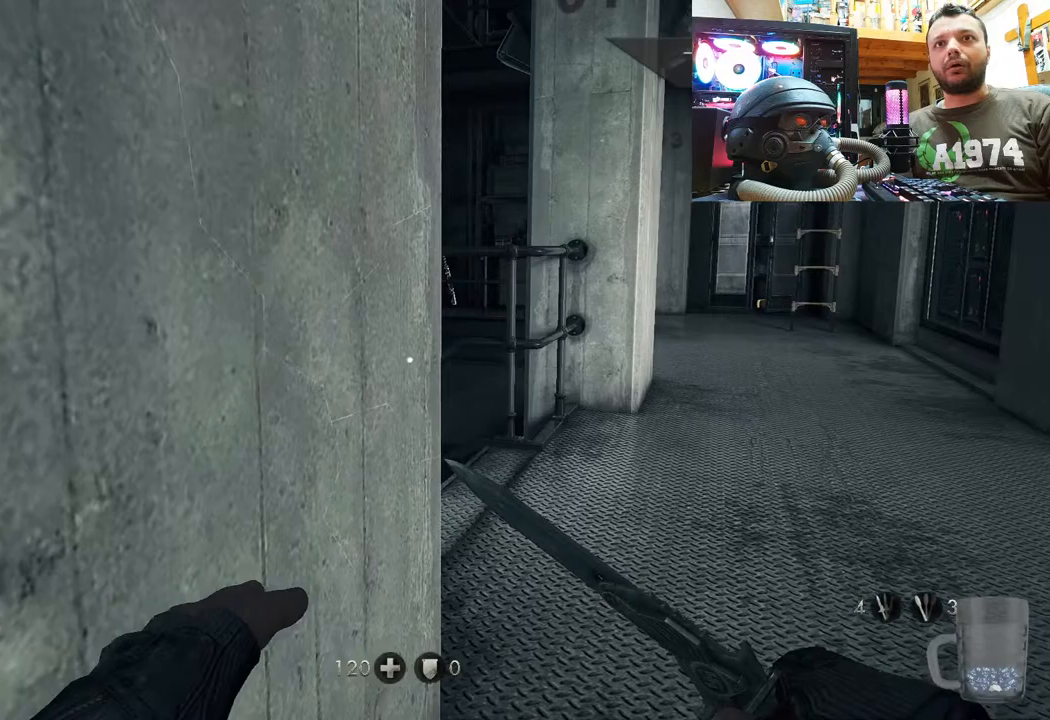
{"buttons": [], "left_stick": "up", "right_stick": "down-left", "events": [[333, "left_stick", "up"], [333, "right_stick", "down-left"]]}
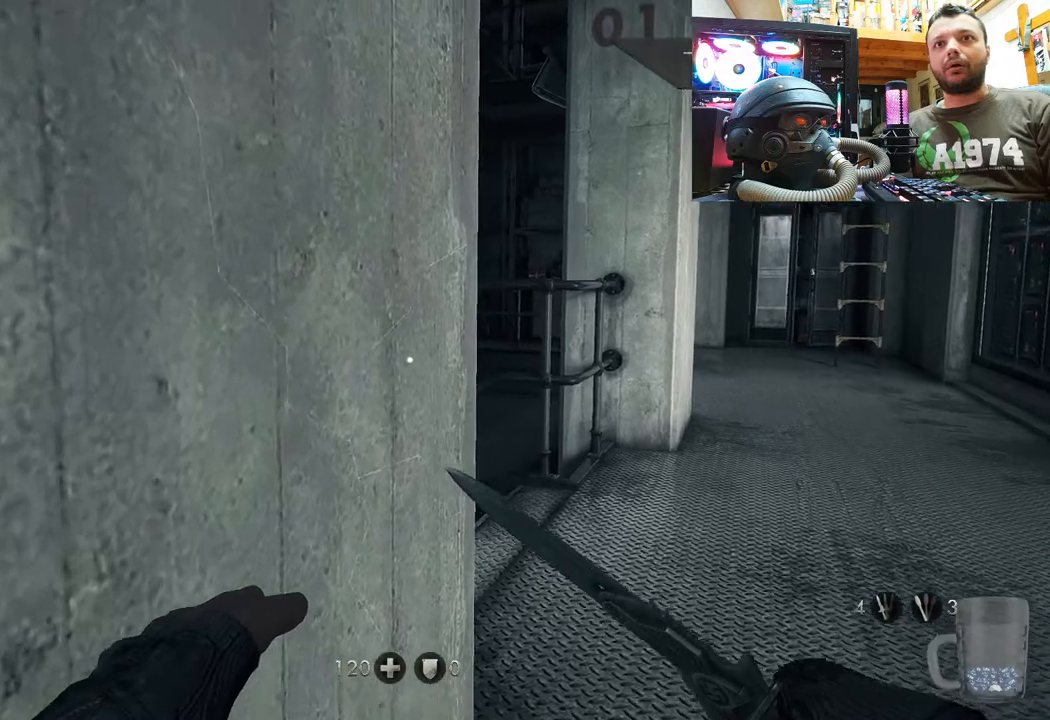
{"buttons": [], "left_stick": "center", "right_stick": "center", "events": [[150, "left_stick", "center"], [150, "right_stick", "down"], [250, "right_stick", "down-left"], [400, "left_stick", "up"], [400, "right_stick", "center"], [500, "left_stick", "center"]]}
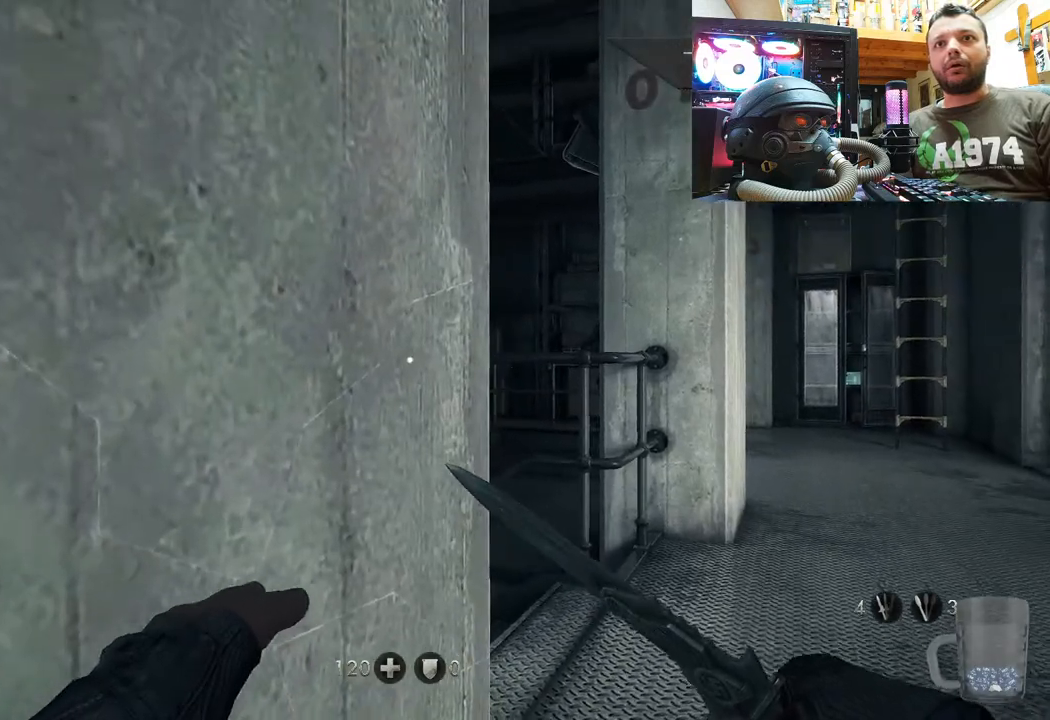
{"buttons": ["L1"], "left_stick": "center", "right_stick": "center", "events": [[450, "L1", "down"]]}
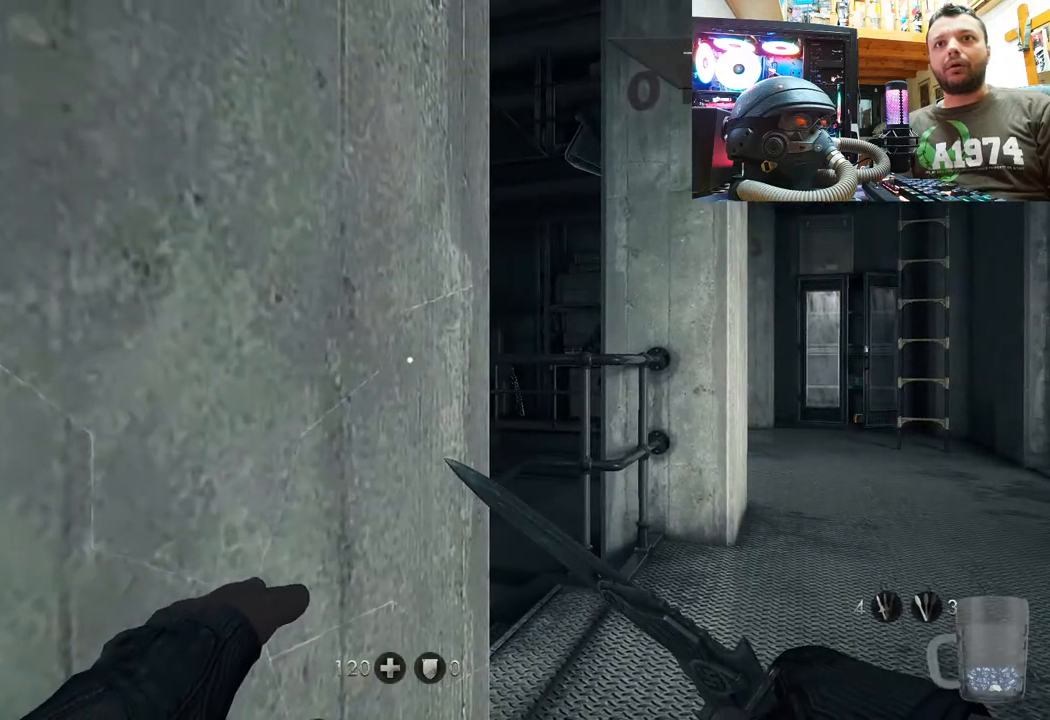
{"buttons": ["L1"], "left_stick": "center", "right_stick": "left", "events": [[383, "right_stick", "left"]]}
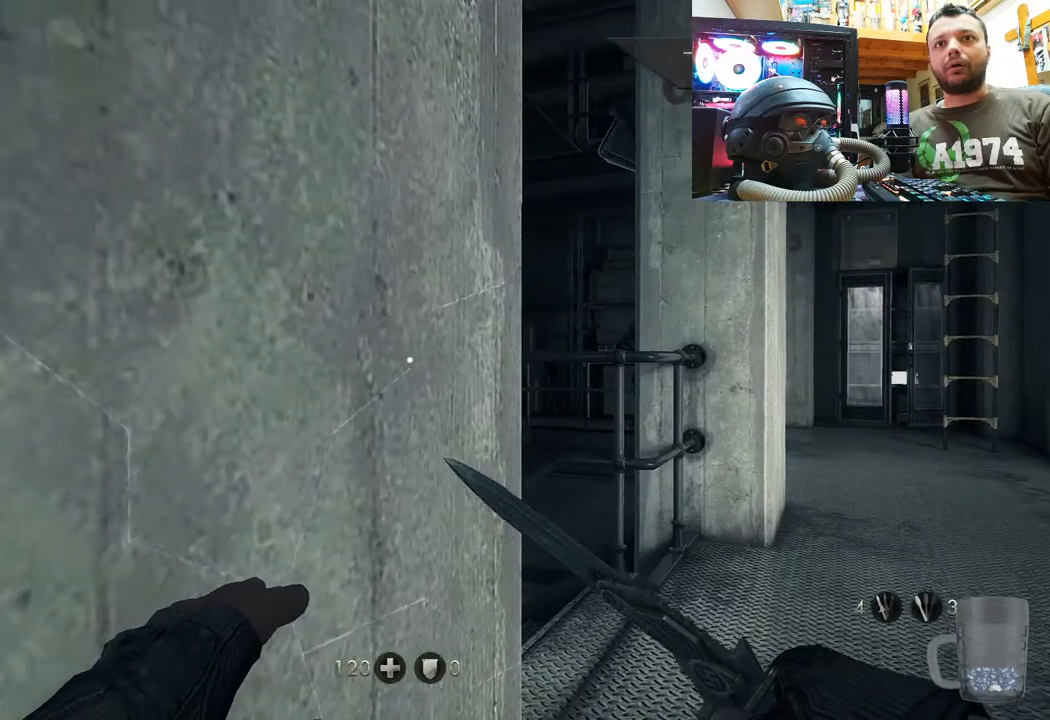
{"buttons": ["L1"], "left_stick": "center", "right_stick": "center", "events": [[33, "left_stick", "right"], [33, "right_stick", "center"], [217, "left_stick", "center"]]}
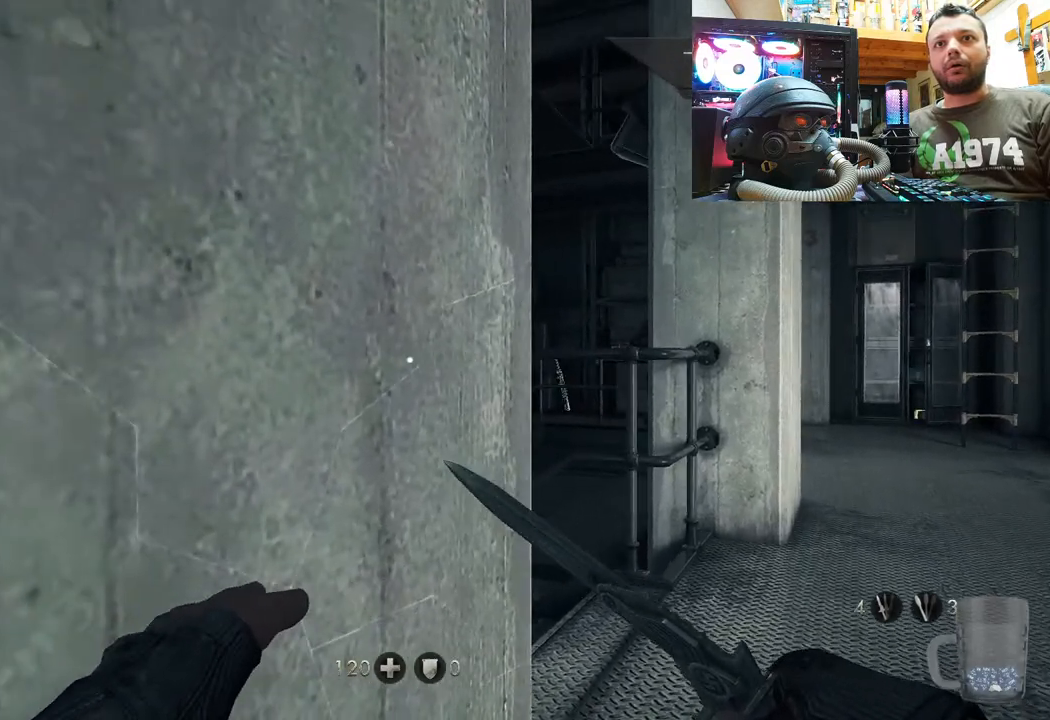
{"buttons": ["L1"], "left_stick": "center", "right_stick": "center", "events": [[50, "left_stick", "right"], [283, "left_stick", "center"]]}
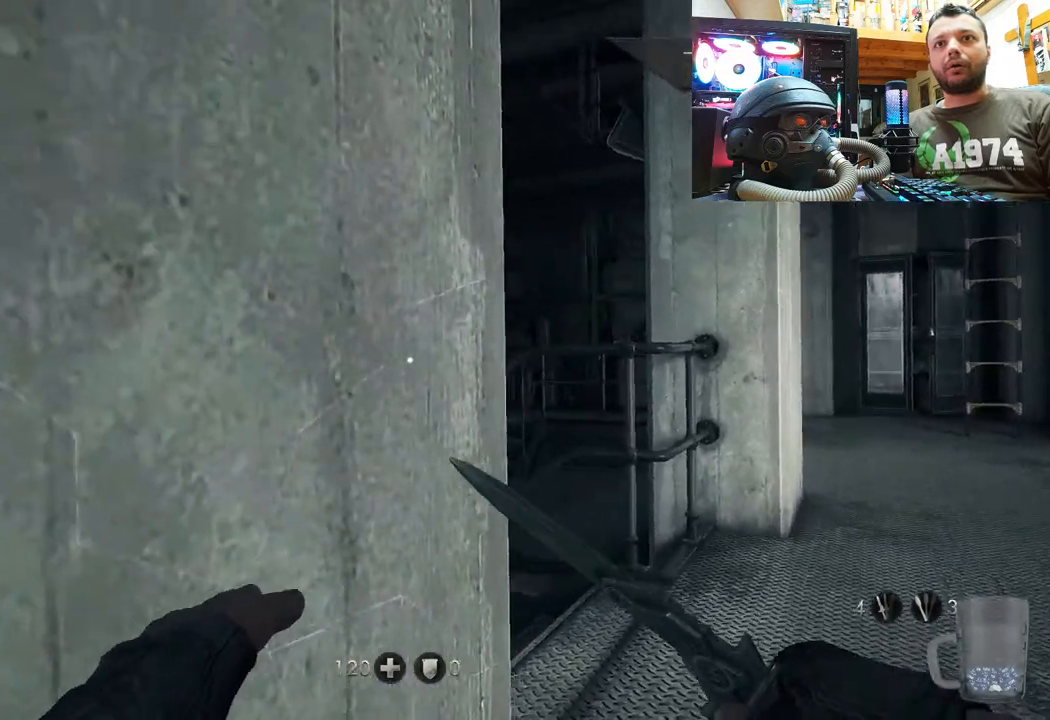
{"buttons": ["L1"], "left_stick": "center", "right_stick": "center", "events": []}
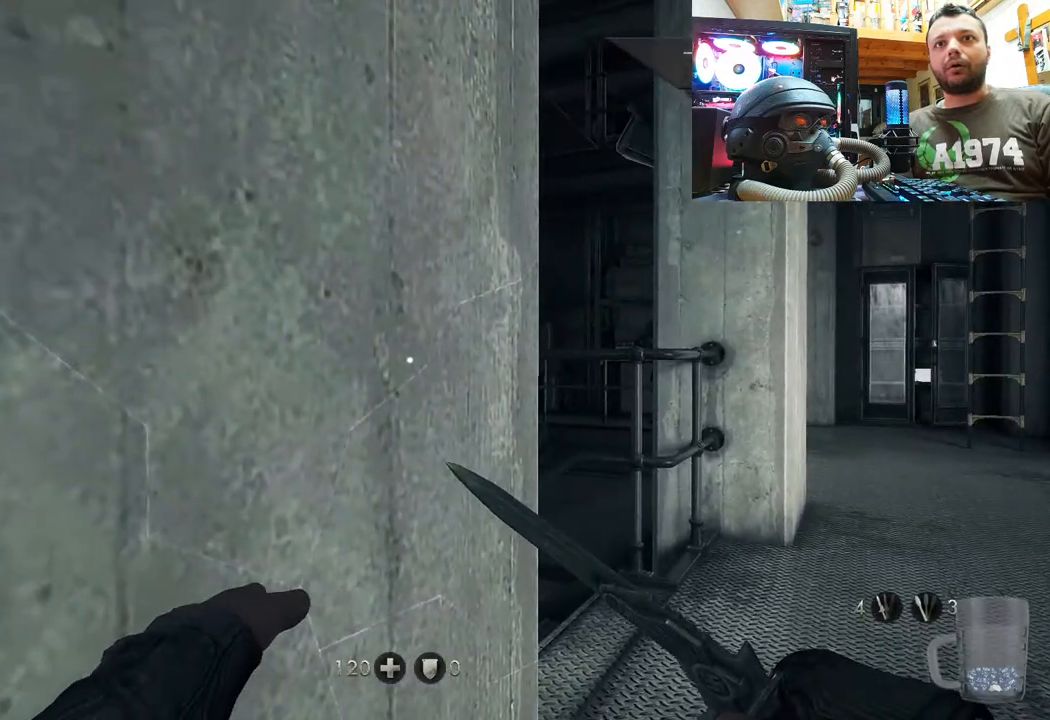
{"buttons": ["L1"], "left_stick": "center", "right_stick": "center", "events": [[67, "right_stick", "up-left"], [417, "right_stick", "center"]]}
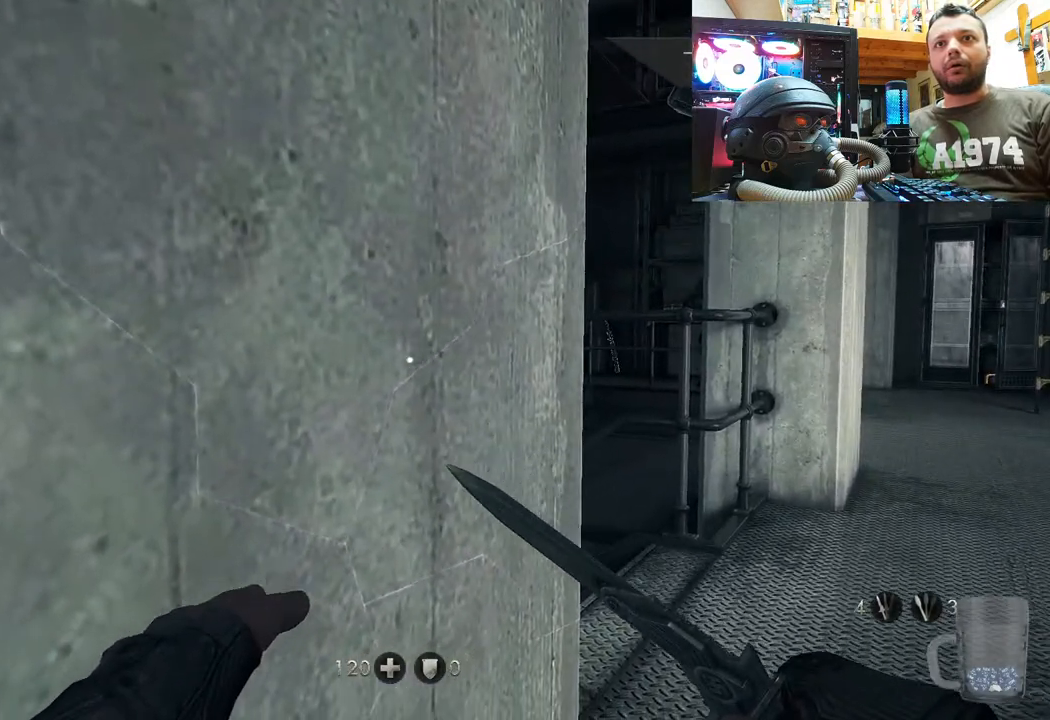
{"buttons": ["L1"], "left_stick": "up-right", "right_stick": "center", "events": [[67, "left_stick", "right"], [217, "left_stick", "up-right"]]}
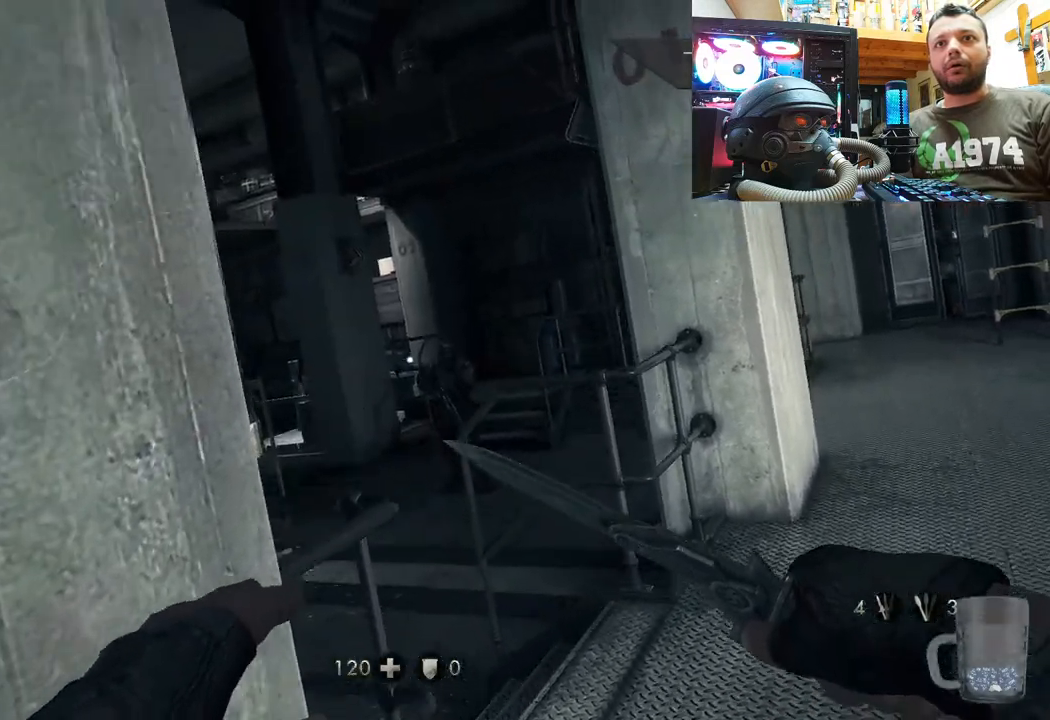
{"buttons": ["L1"], "left_stick": "center", "right_stick": "center", "events": [[183, "right_stick", "up-right"], [350, "right_stick", "center"], [400, "left_stick", "center"]]}
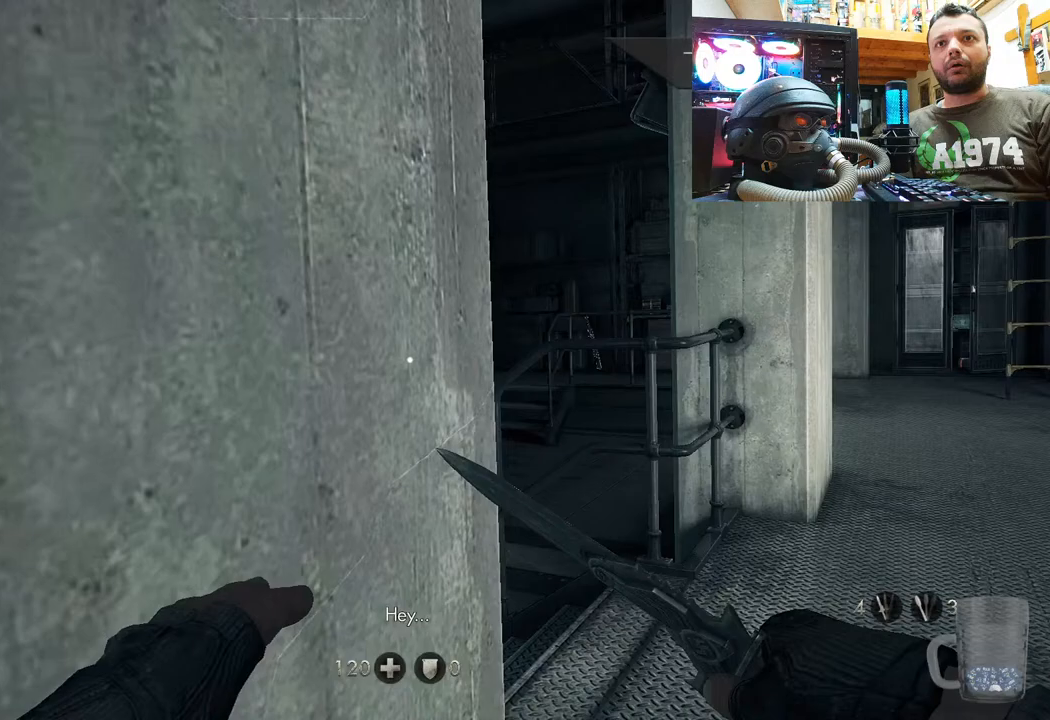
{"buttons": ["L1"], "left_stick": "right", "right_stick": "center", "events": [[250, "right_stick", "right"], [417, "right_stick", "center"], [450, "left_stick", "right"]]}
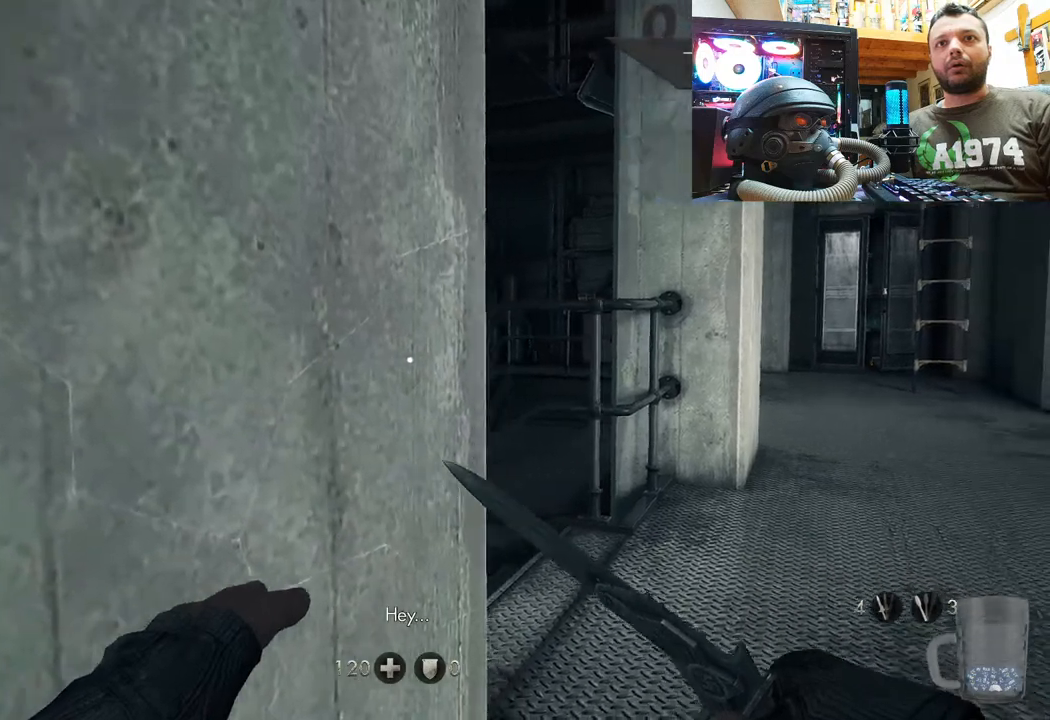
{"buttons": ["L1"], "left_stick": "up-right", "right_stick": "up-left", "events": [[17, "left_stick", "up-right"], [200, "right_stick", "up-left"]]}
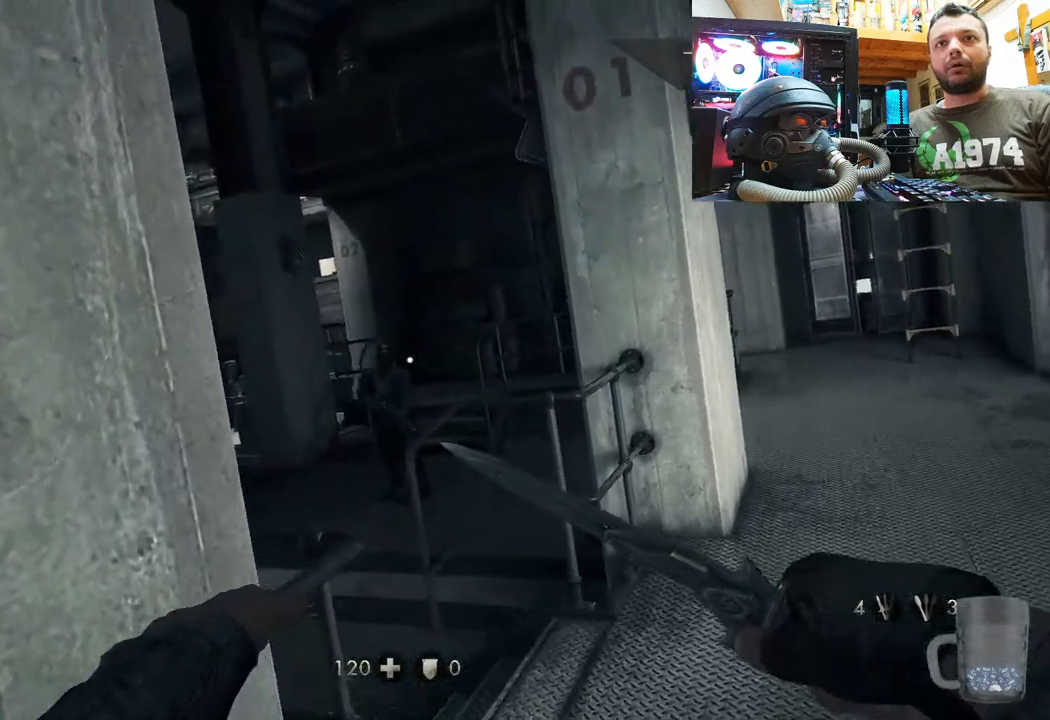
{"buttons": ["L1"], "left_stick": "up-right", "right_stick": "center", "events": [[33, "right_stick", "center"], [50, "R3", "down"], [100, "R3", "up"], [100, "right_stick", "up"], [150, "right_stick", "up-left"], [450, "right_stick", "center"]]}
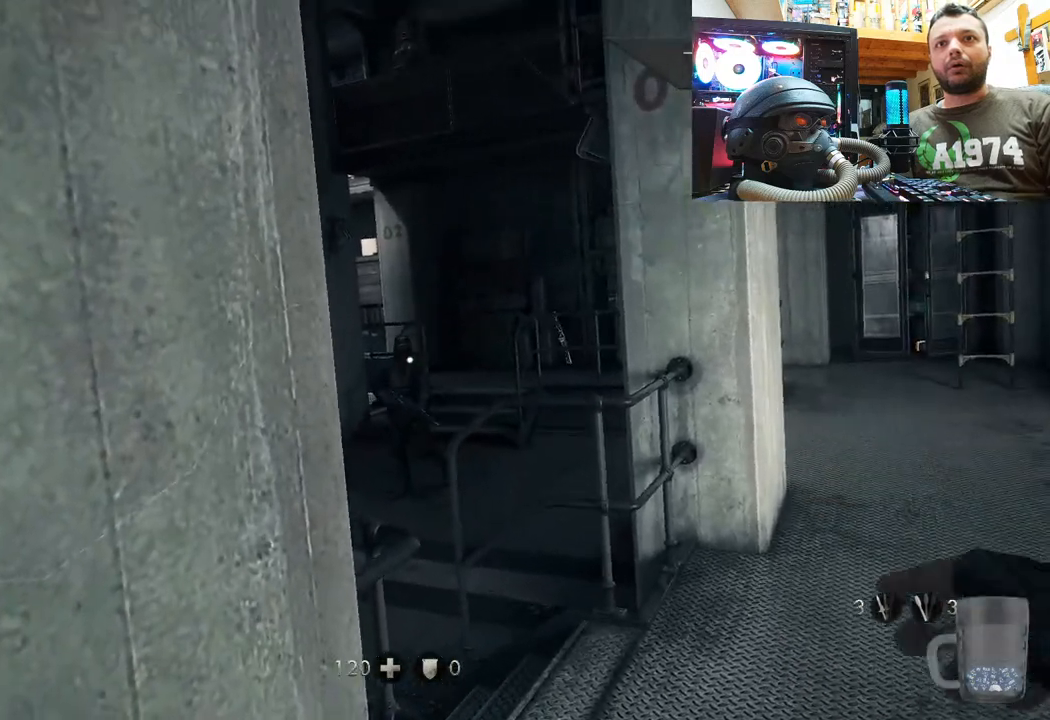
{"buttons": ["L1"], "left_stick": "up-right", "right_stick": "up-left", "events": [[300, "right_stick", "up-left"]]}
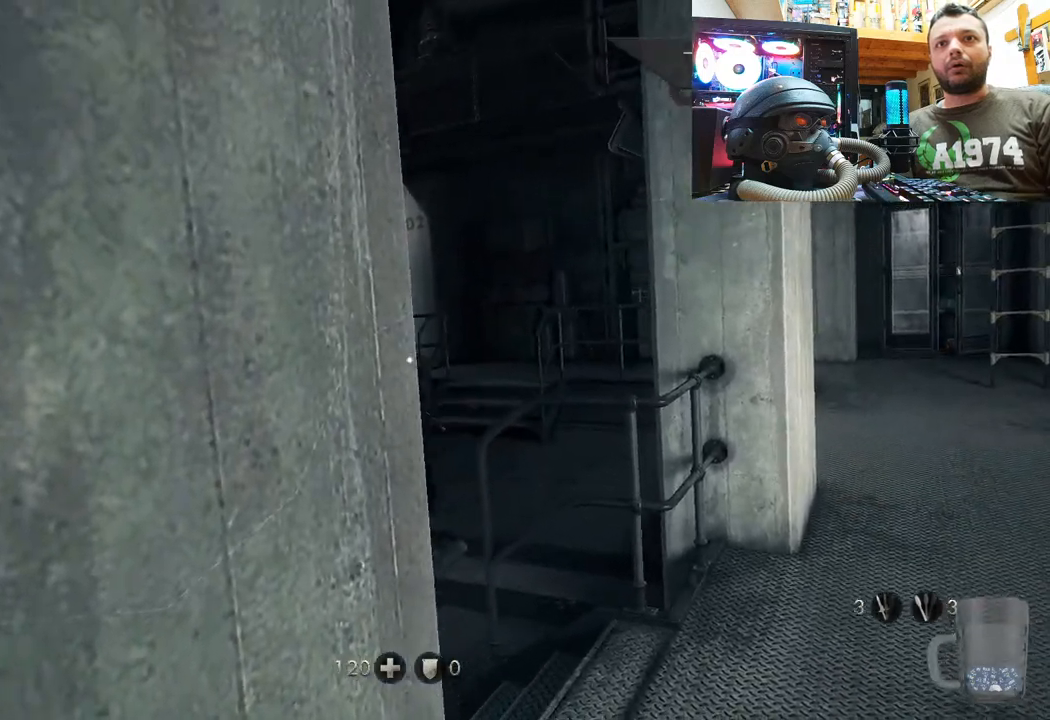
{"buttons": ["L1"], "left_stick": "up-right", "right_stick": "up-left", "events": [[200, "right_stick", "center"], [367, "right_stick", "up-left"]]}
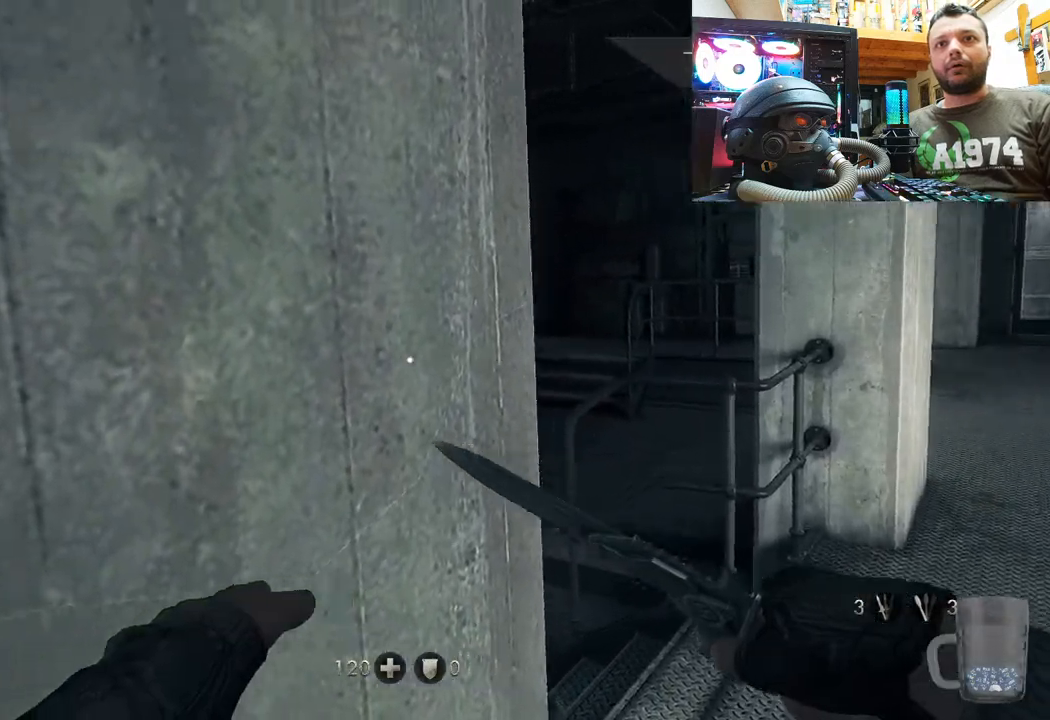
{"buttons": ["L1"], "left_stick": "up-right", "right_stick": "center", "events": [[450, "right_stick", "center"]]}
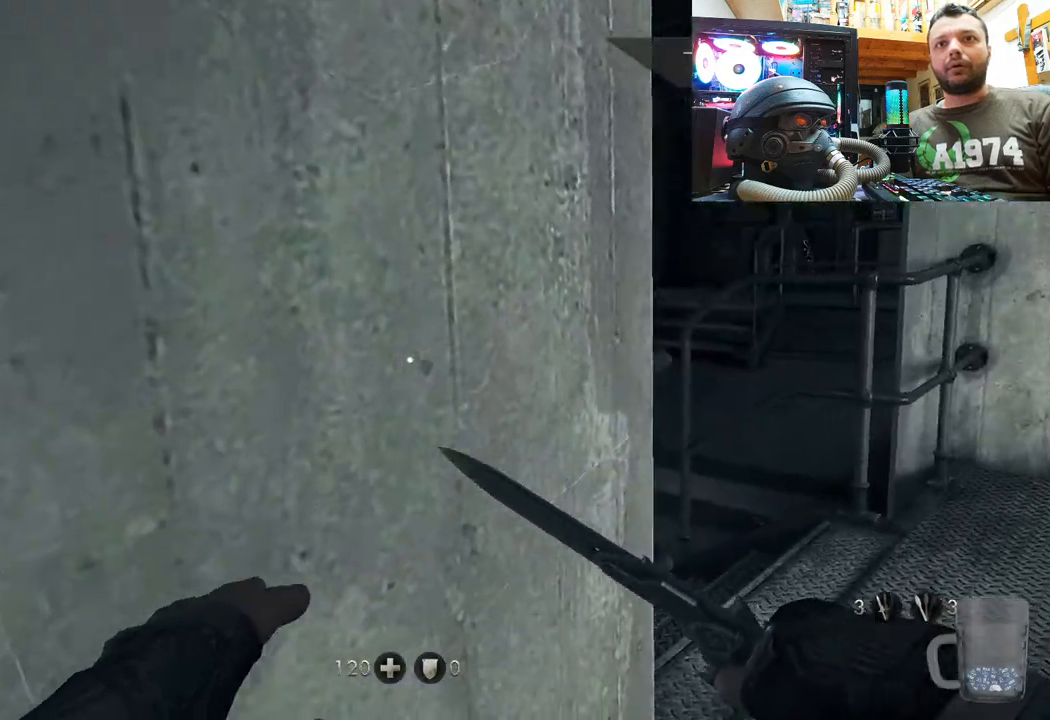
{"buttons": ["L1"], "left_stick": "center", "right_stick": "center", "events": [[467, "left_stick", "center"]]}
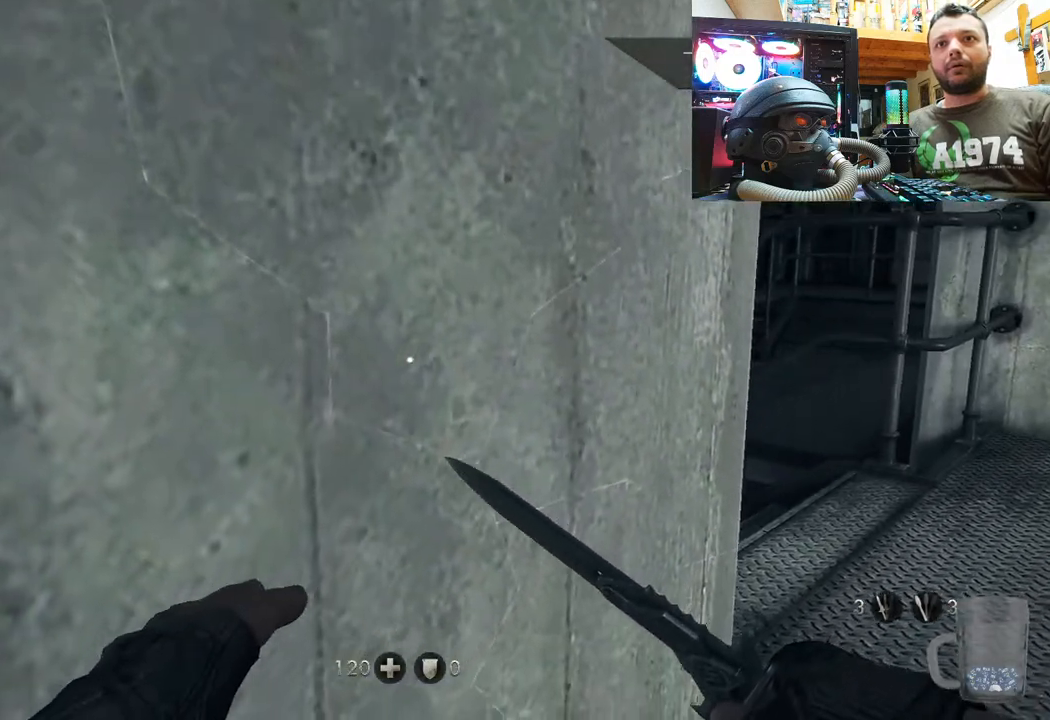
{"buttons": ["L1"], "left_stick": "center", "right_stick": "center", "events": []}
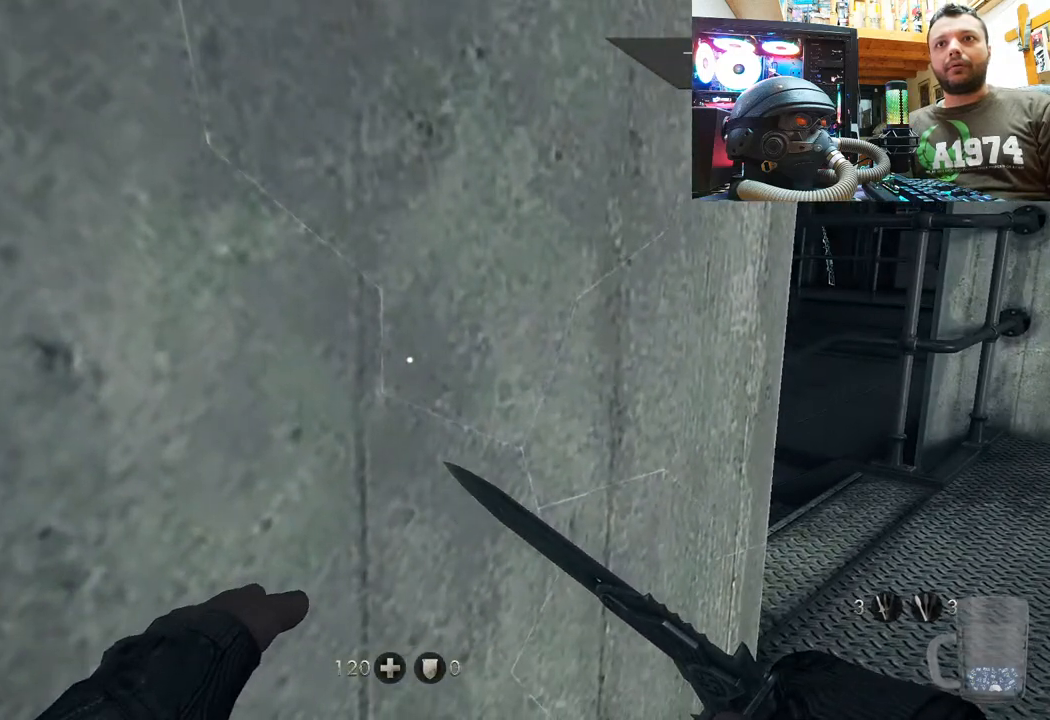
{"buttons": ["L1"], "left_stick": "center", "right_stick": "center", "events": []}
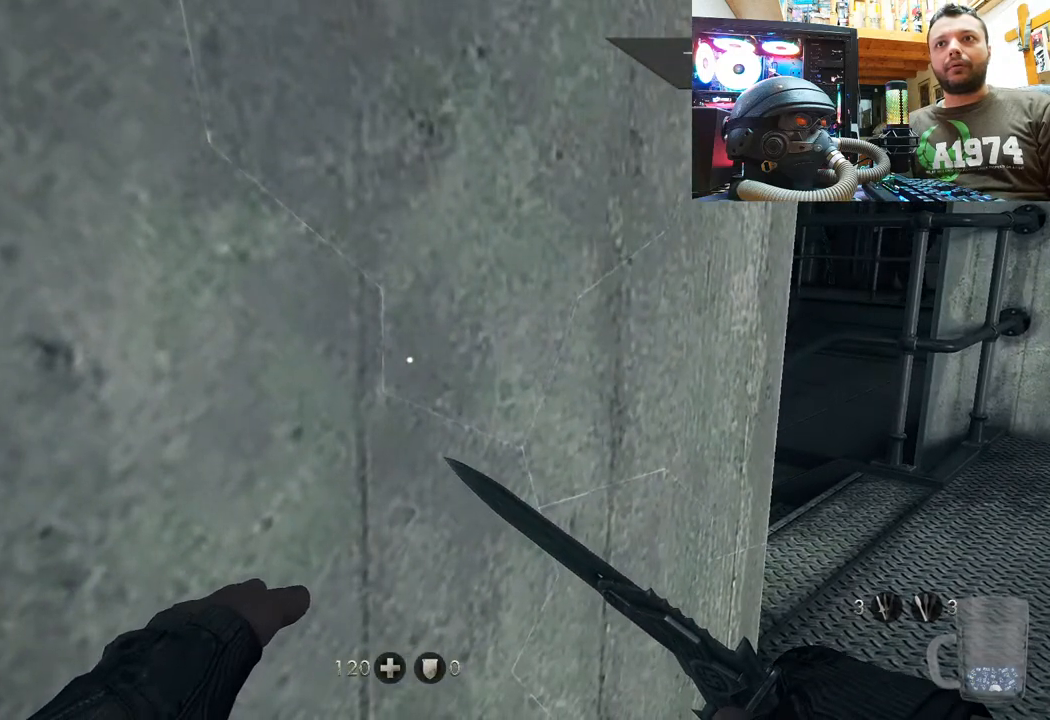
{"buttons": [], "left_stick": "down", "right_stick": "down-right", "events": [[283, "L1", "up"], [300, "right_stick", "right"], [367, "right_stick", "down-right"], [400, "left_stick", "down"]]}
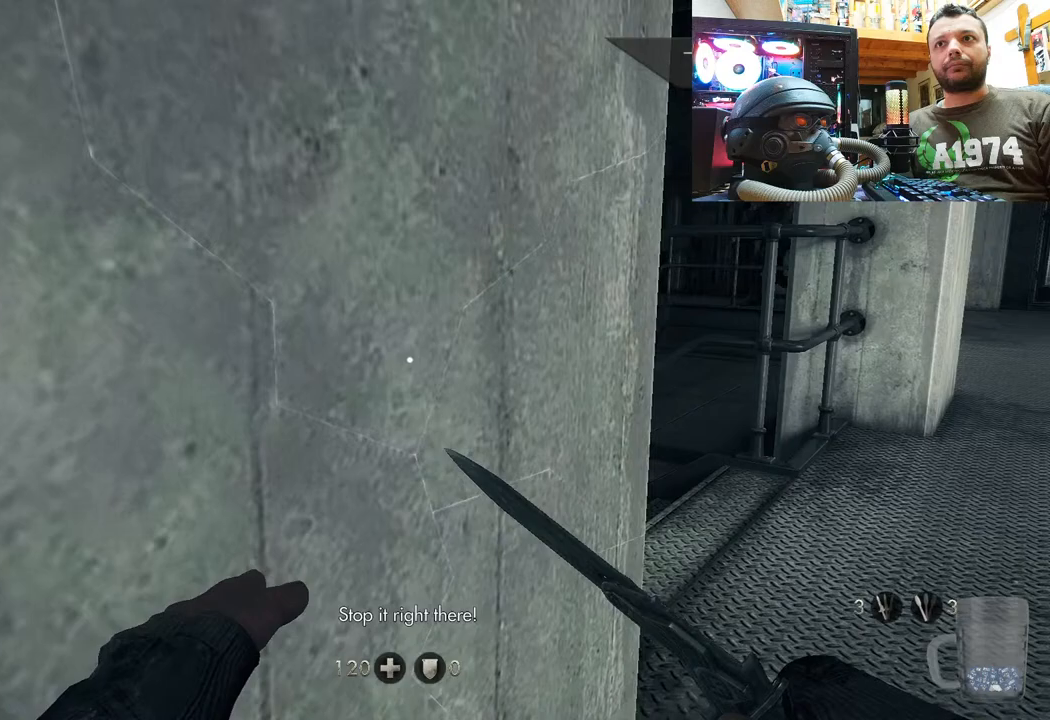
{"buttons": [], "left_stick": "down", "right_stick": "right", "events": [[167, "right_stick", "center"], [217, "left_stick", "down-right"], [467, "left_stick", "down"], [467, "right_stick", "right"]]}
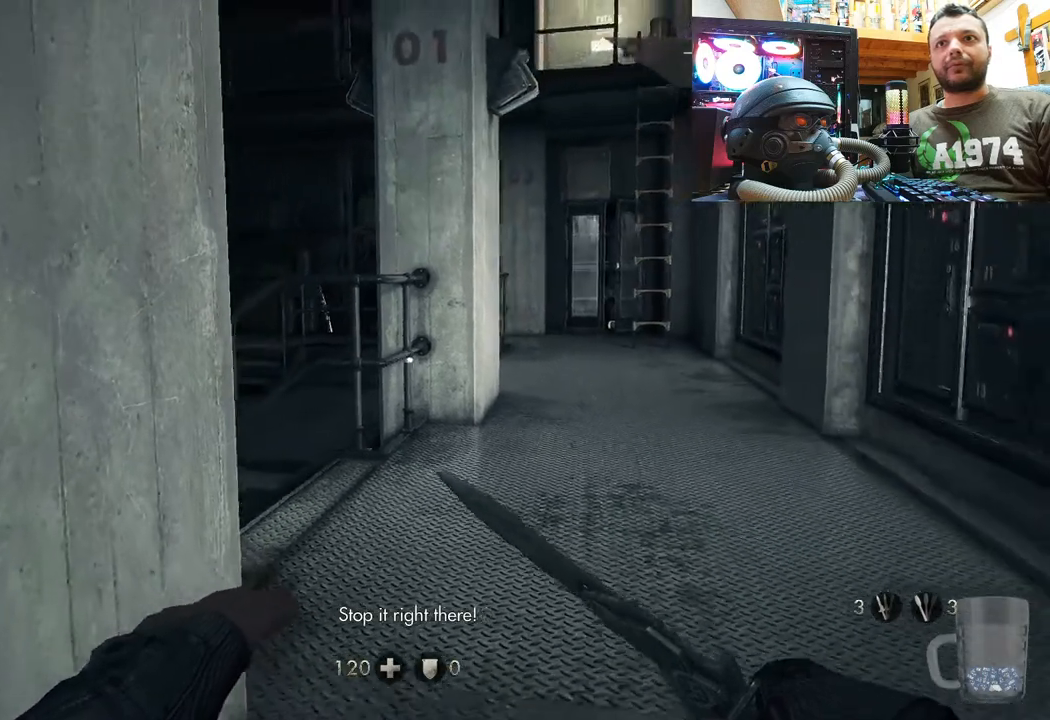
{"buttons": [], "left_stick": "down", "right_stick": "center", "events": [[200, "right_stick", "center"]]}
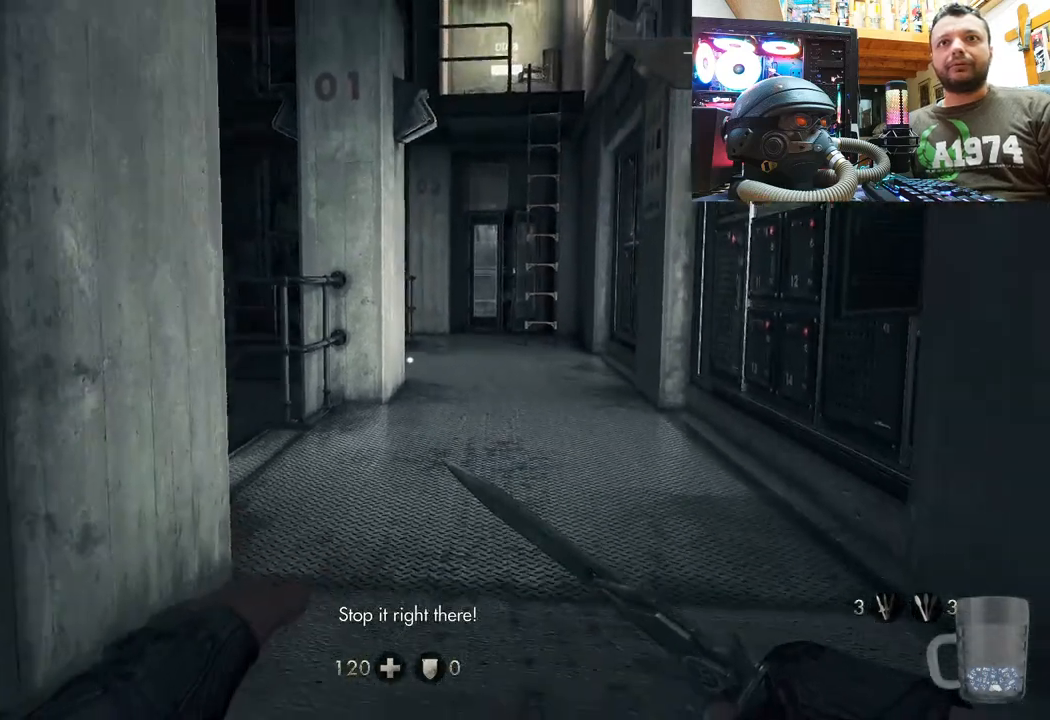
{"buttons": [], "left_stick": "down-left", "right_stick": "center", "events": [[100, "left_stick", "down-left"]]}
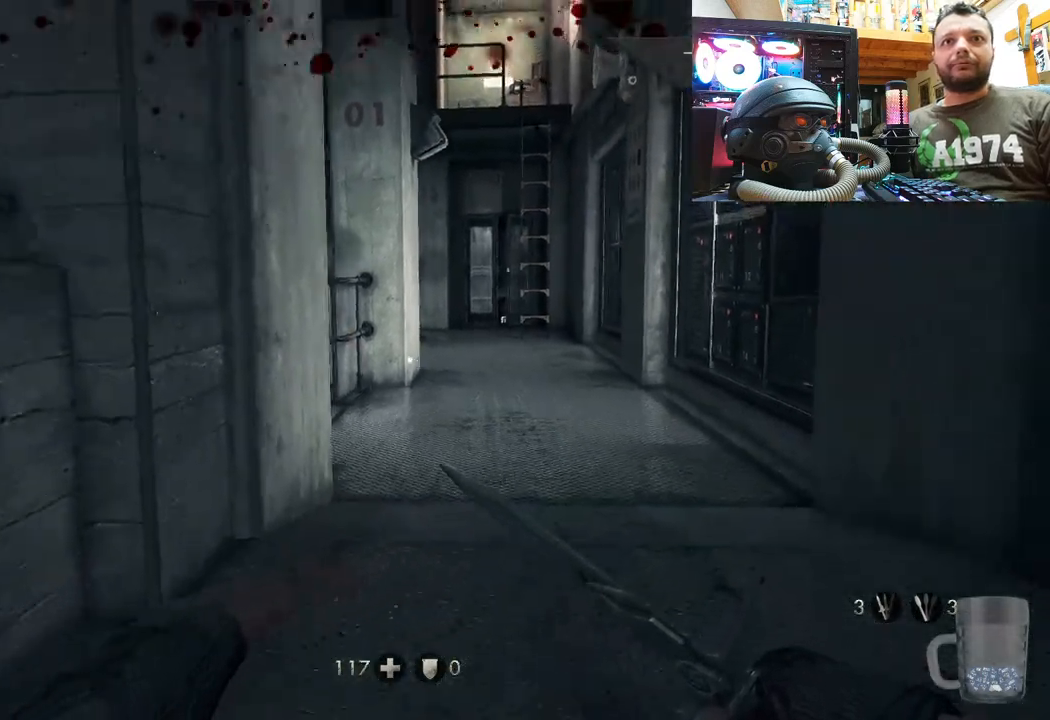
{"buttons": [], "left_stick": "down", "right_stick": "center", "events": [[167, "left_stick", "down"]]}
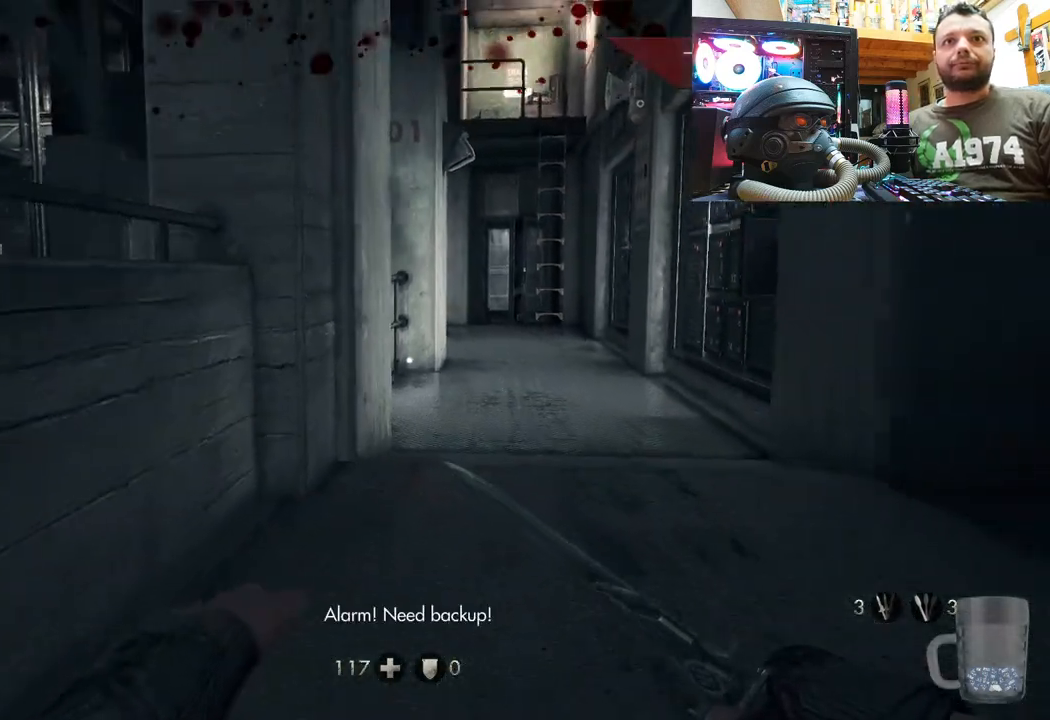
{"buttons": [], "left_stick": "down-right", "right_stick": "center", "events": [[383, "left_stick", "down-right"]]}
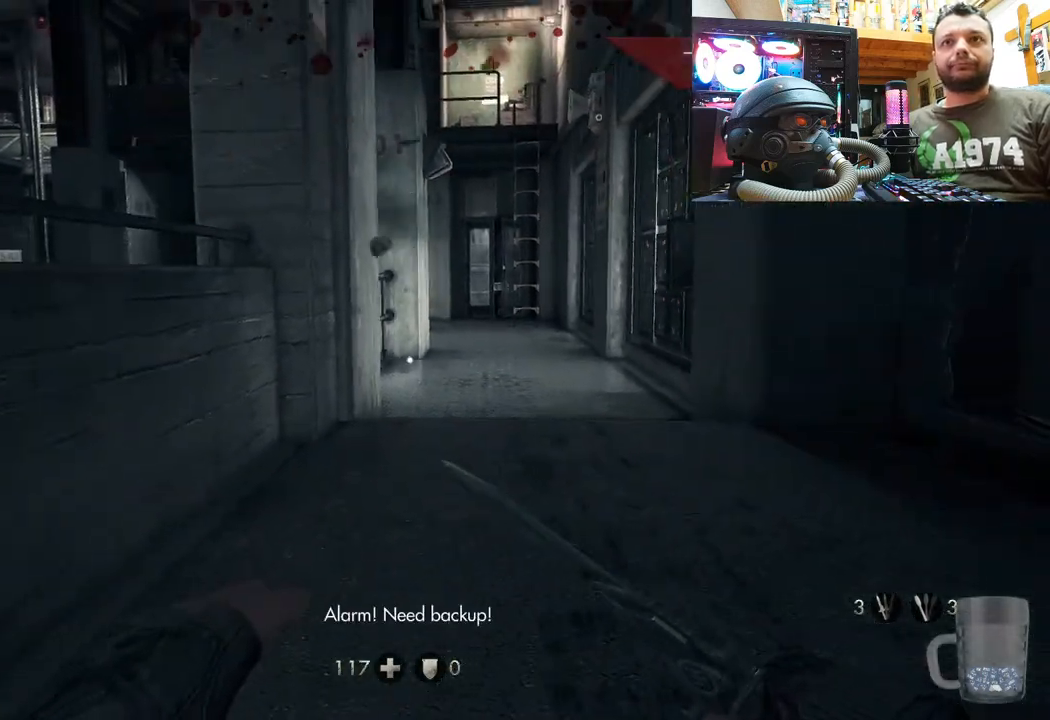
{"buttons": [], "left_stick": "right", "right_stick": "right", "events": [[33, "right_stick", "right"], [450, "left_stick", "right"]]}
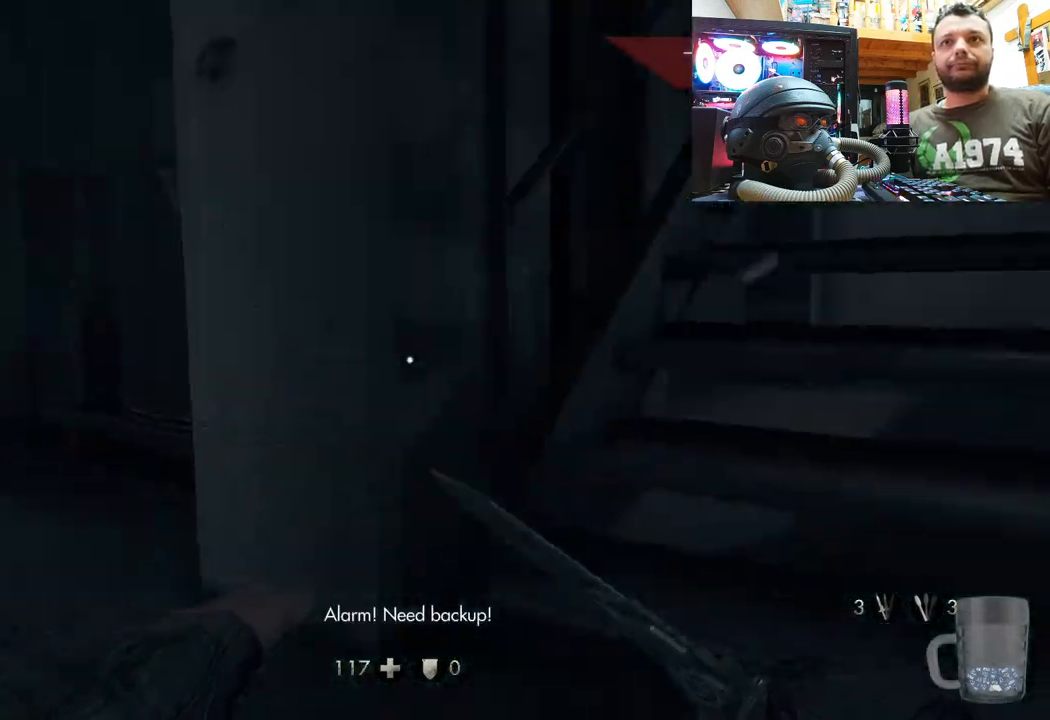
{"buttons": [], "left_stick": "up-right", "right_stick": "center", "events": [[33, "left_stick", "up-right"], [483, "right_stick", "center"]]}